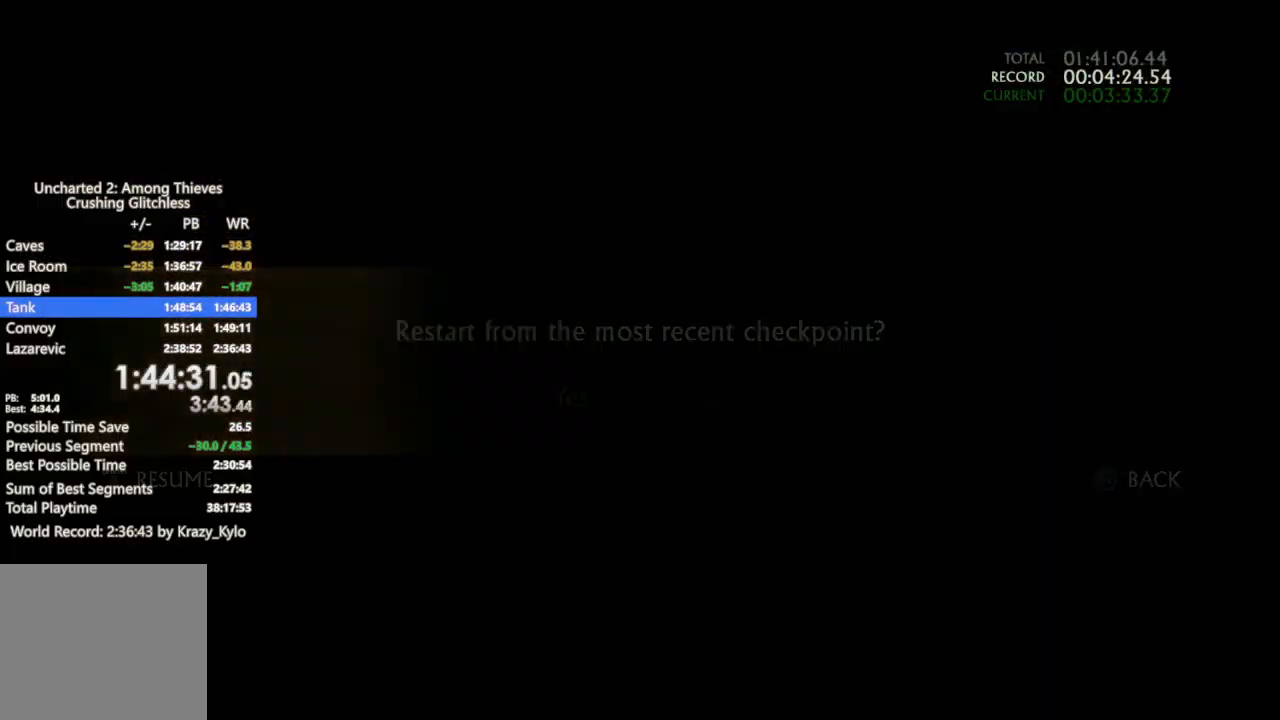
Gameplay with a controller (PlayStation layout); each line is a JSON object with the inputs held at the frame after it (dt_ms = milliseconds from this image to that frame). "events" lists button and stick changes between this image and that frame as [ms after this image, input, new state], when the widget could be followed in between. Not read: HOME L3 SELECT SQUARE START.
{"dt_ms": 500, "buttons": [], "left_stick": "up", "right_stick": "center", "events": [[67, "CROSS", "down"], [133, "CROSS", "up"], [233, "CROSS", "down"], [300, "CROSS", "up"], [400, "CROSS", "down"], [500, "CROSS", "up"]]}
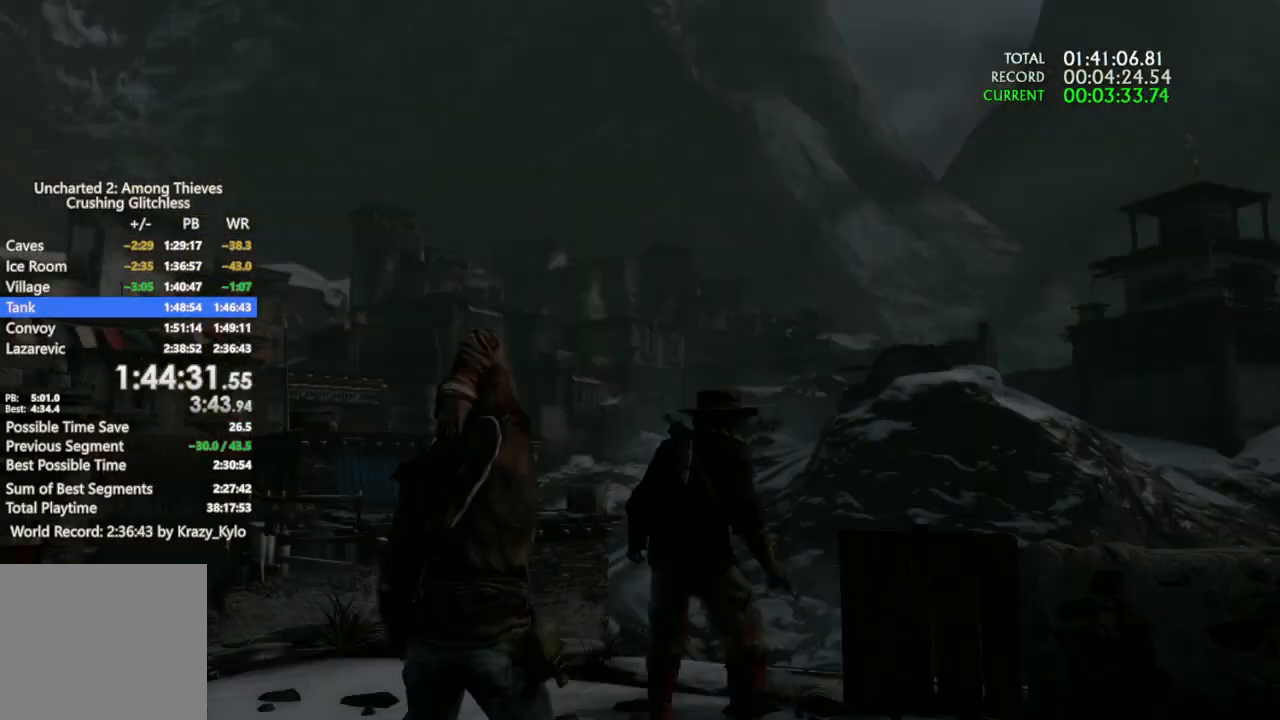
{"dt_ms": 500, "buttons": [], "left_stick": "up", "right_stick": "center", "events": [[67, "CROSS", "down"], [167, "CROSS", "up"], [233, "CROSS", "down"], [367, "CROSS", "up"]]}
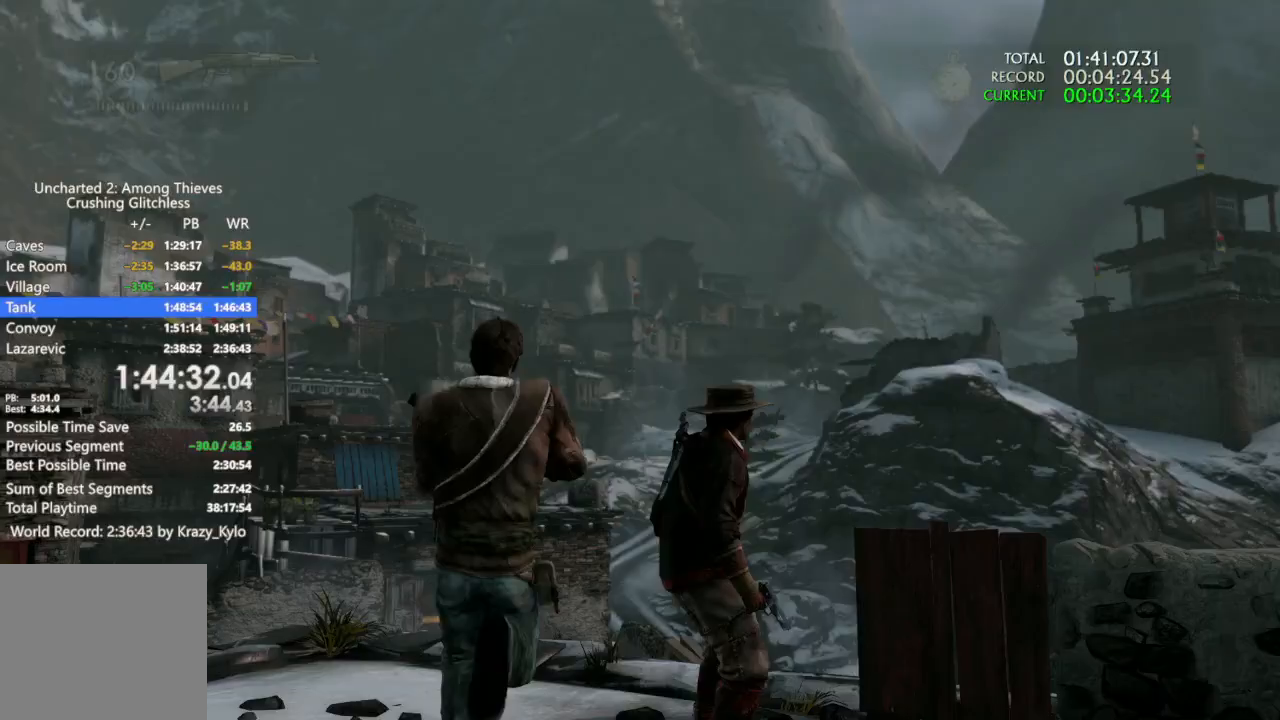
{"dt_ms": 1000, "buttons": [], "left_stick": "up", "right_stick": "down-left", "events": [[100, "right_stick", "down"], [300, "right_stick", "center"], [400, "R2", "down"], [500, "CROSS", "down"], [600, "R2", "up"], [767, "TOUCHPAD", "down"], [800, "CROSS", "up"], [833, "TOUCHPAD", "up"], [900, "right_stick", "down-left"]]}
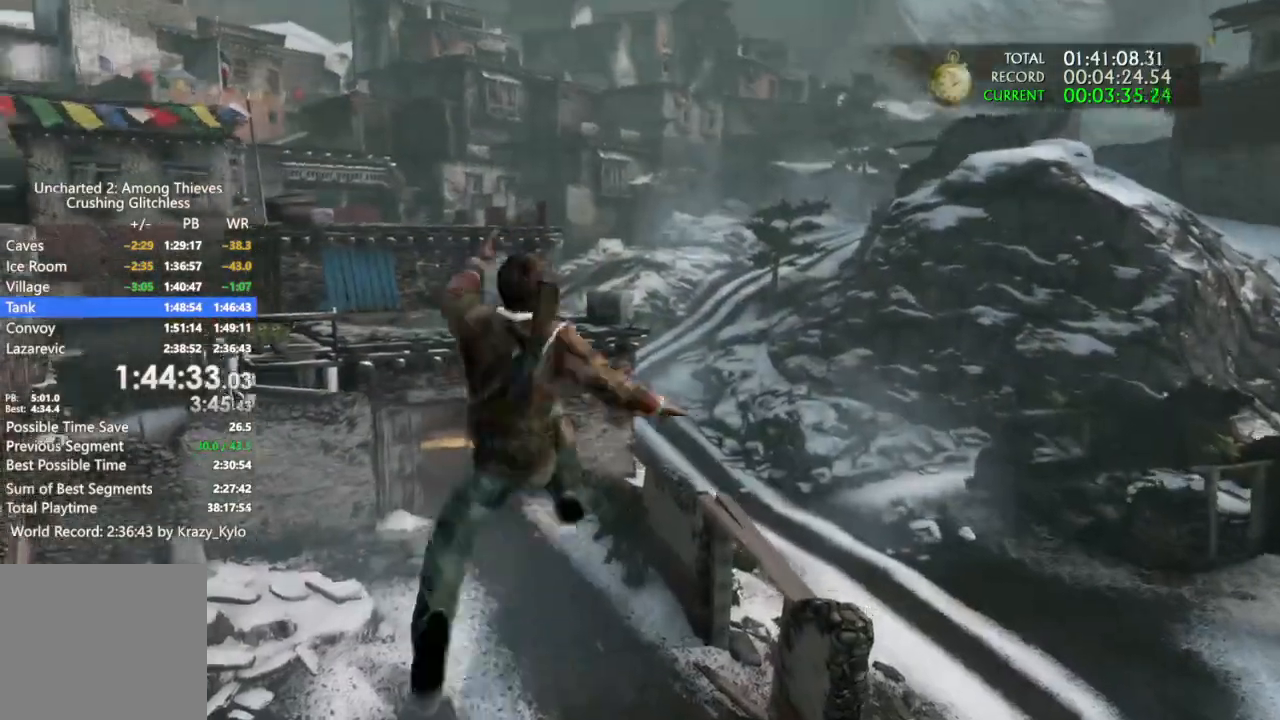
{"dt_ms": 500, "buttons": [], "left_stick": "up", "right_stick": "left", "events": [[67, "right_stick", "center"], [167, "right_stick", "down-right"], [333, "right_stick", "center"], [433, "right_stick", "left"]]}
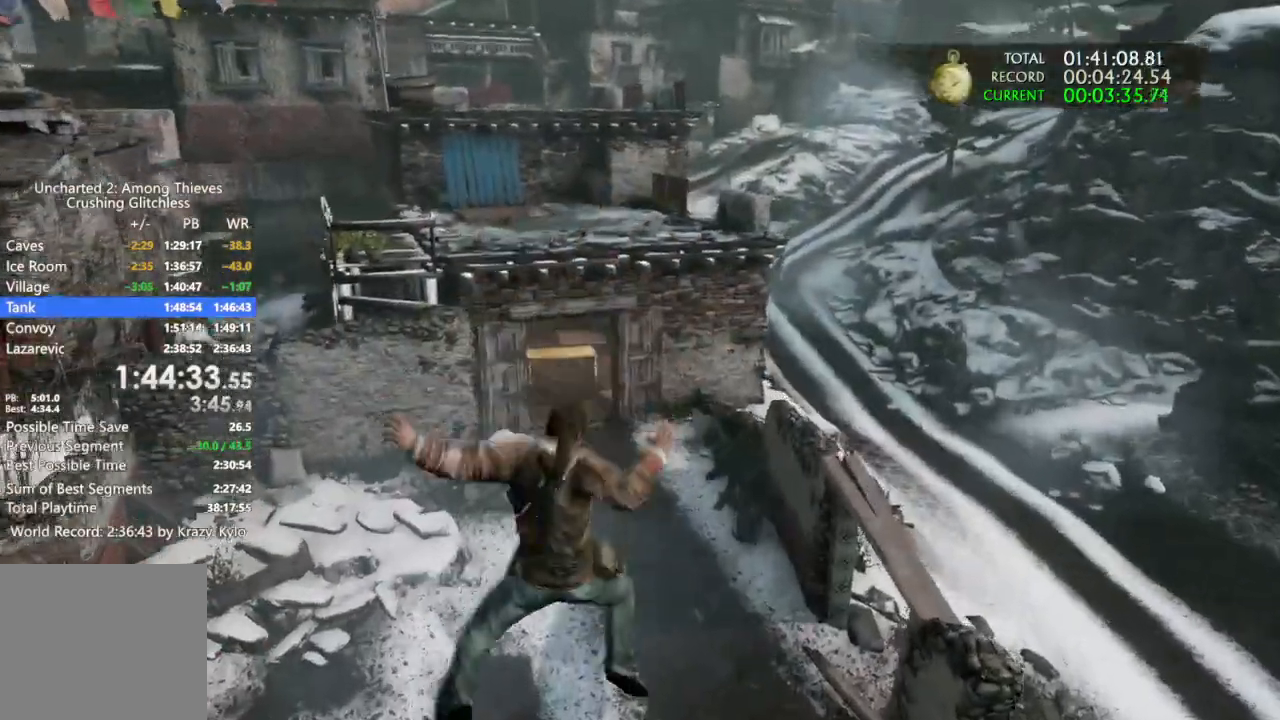
{"dt_ms": 1000, "buttons": [], "left_stick": "up", "right_stick": "center"}
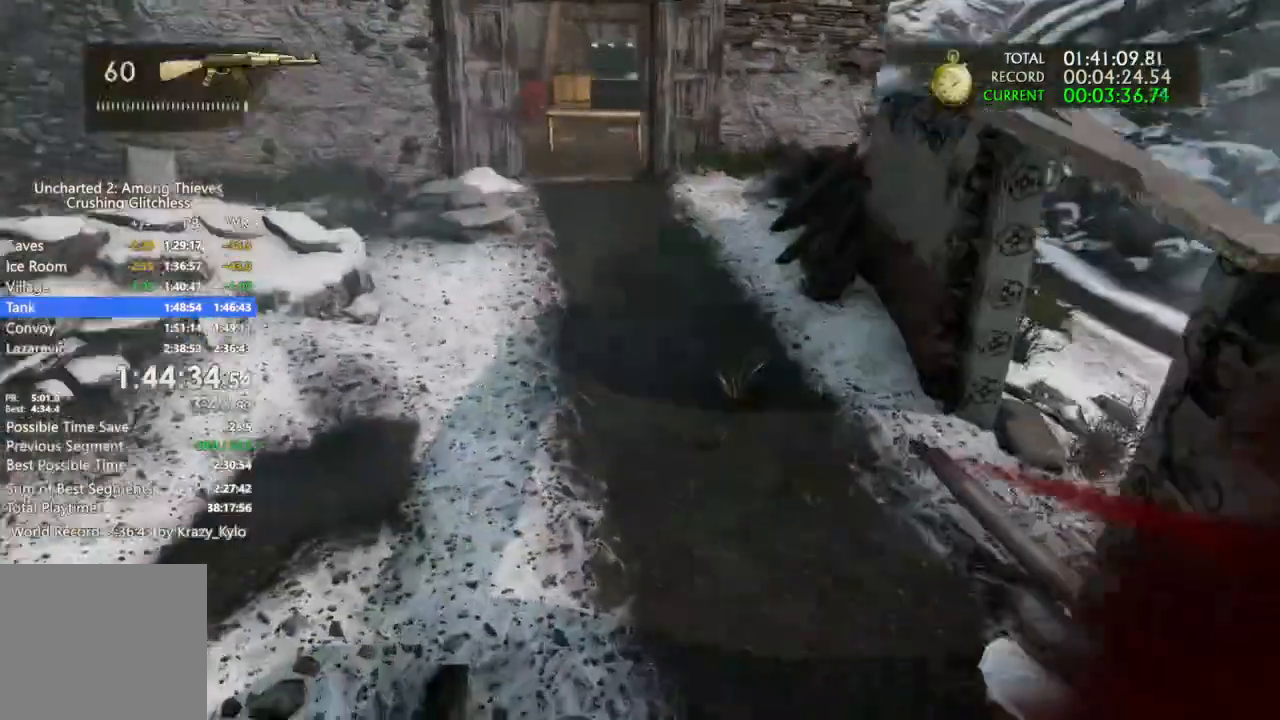
{"dt_ms": 500, "buttons": ["CROSS"], "left_stick": "up", "right_stick": "center", "events": [[33, "L2", "down"], [67, "CROSS", "down"], [100, "L2", "up"], [167, "CROSS", "up"], [233, "CROSS", "down"]]}
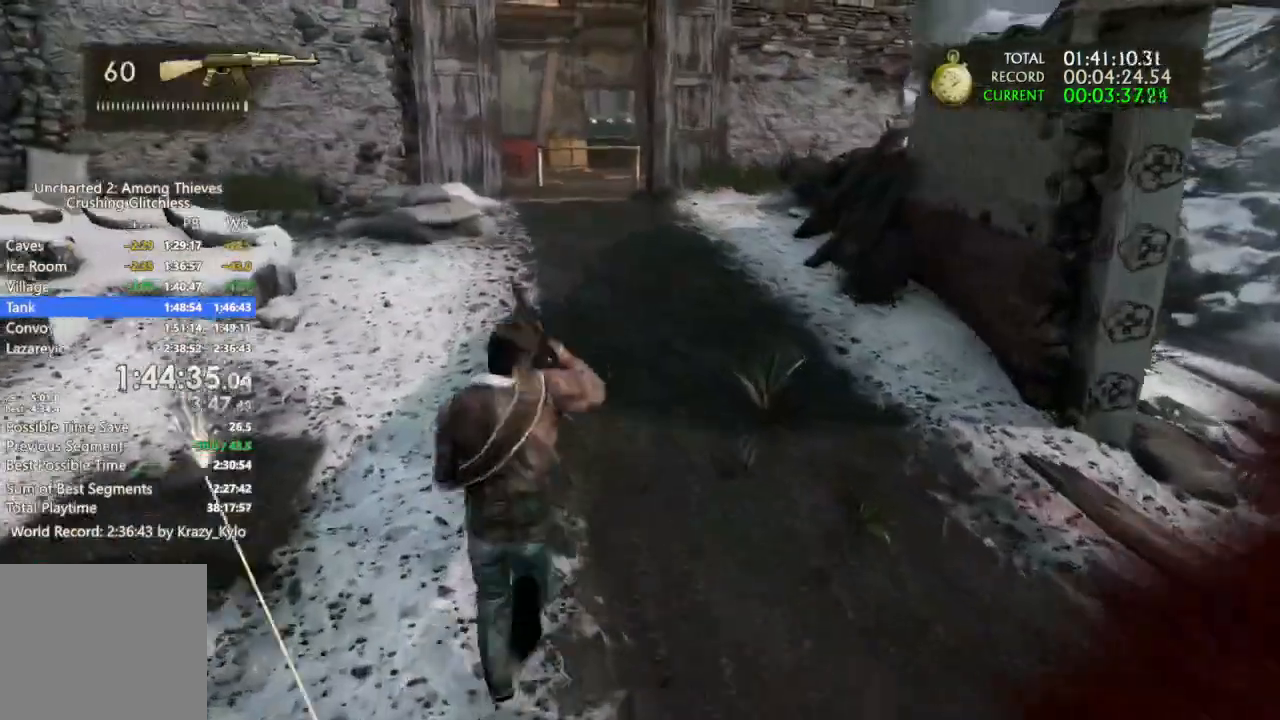
{"dt_ms": 500, "buttons": ["CROSS"], "left_stick": "up", "right_stick": "center"}
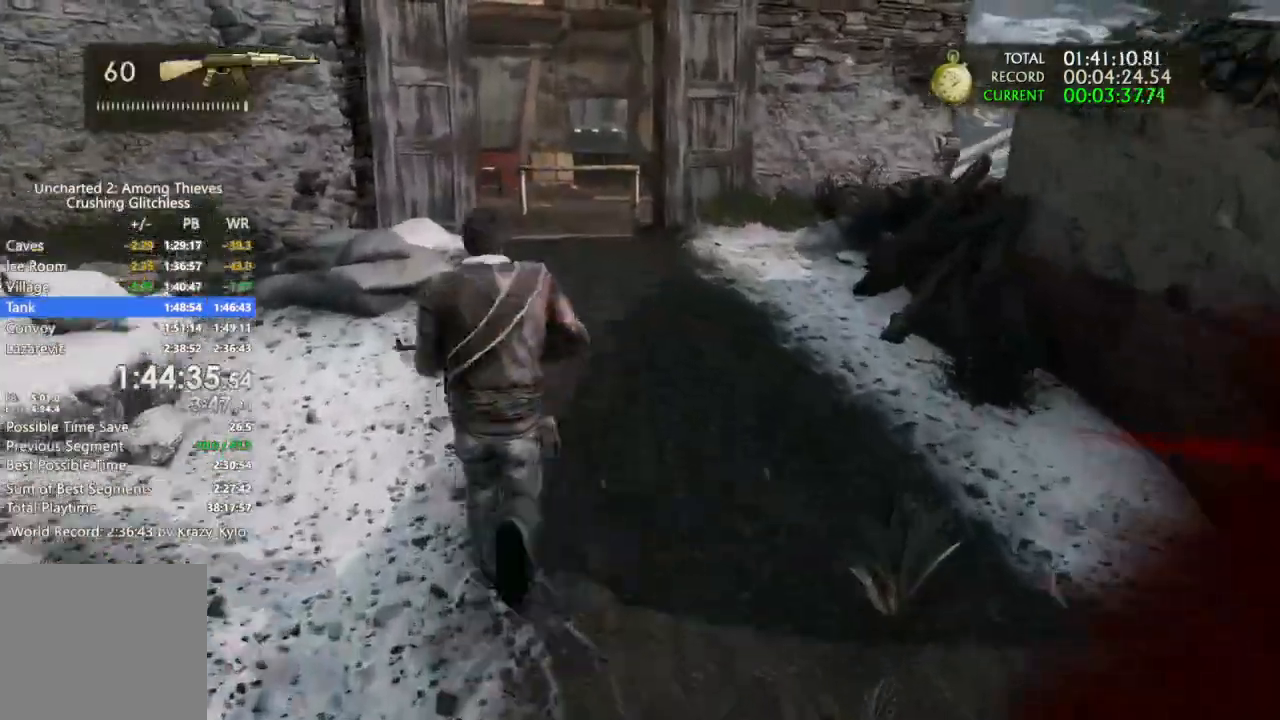
{"dt_ms": 1000, "buttons": [], "left_stick": "center", "right_stick": "center"}
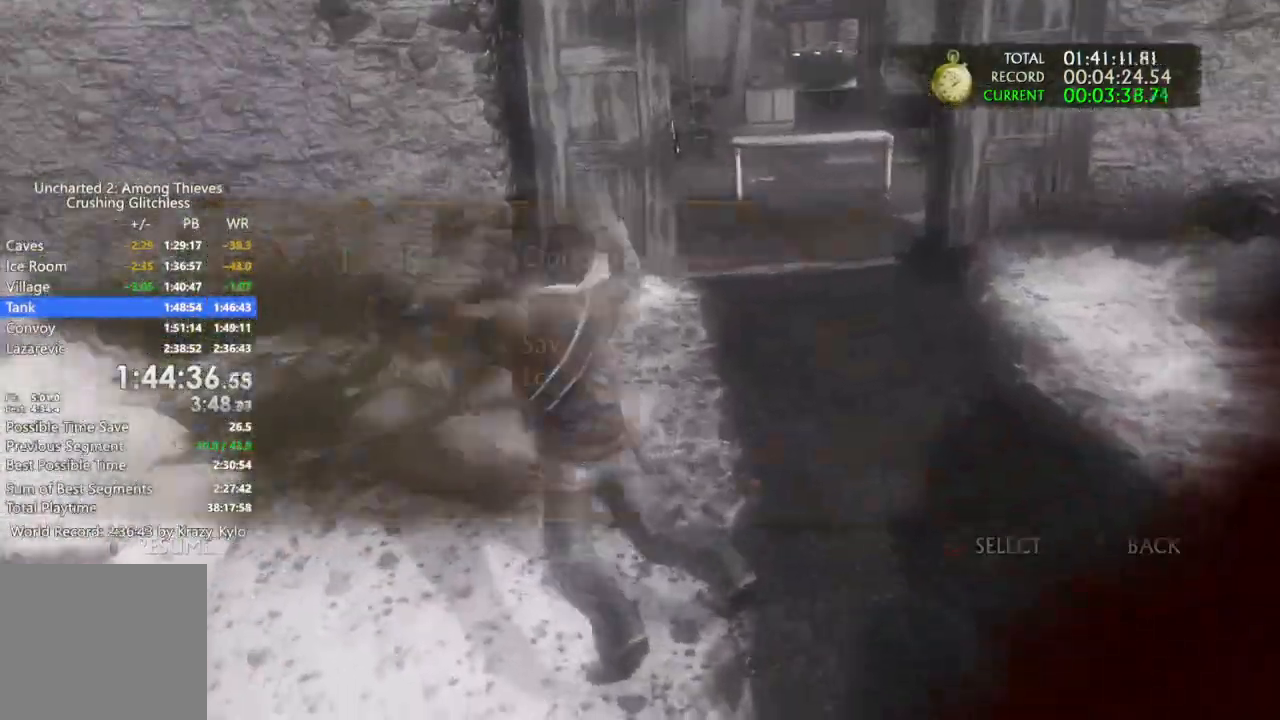
{"dt_ms": 500, "buttons": [], "left_stick": "center", "right_stick": "center", "events": [[200, "DPAD_UP", "down"], [400, "CIRCLE", "down"], [467, "DPAD_UP", "up"], [500, "CIRCLE", "up"]]}
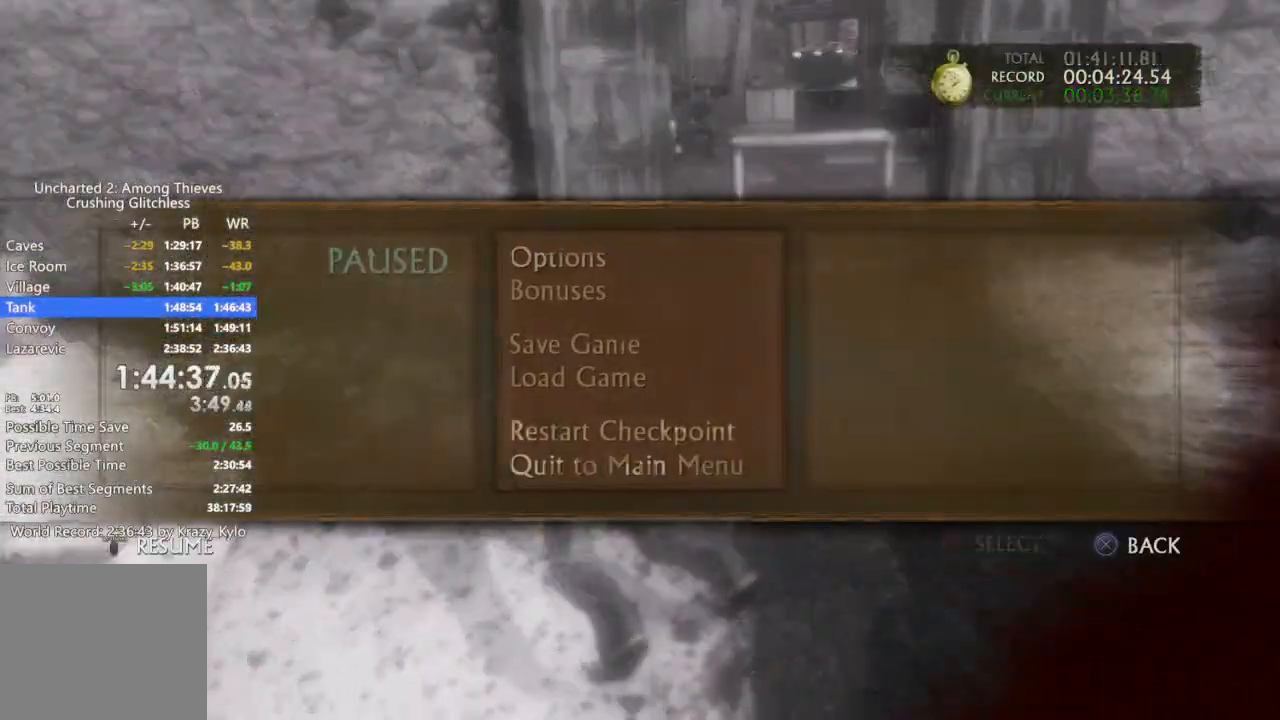
{"dt_ms": 1000, "buttons": ["CROSS"], "left_stick": "up", "right_stick": "center", "events": [[500, "CIRCLE", "down"], [633, "CIRCLE", "up"], [733, "left_stick", "up"], [833, "CROSS", "down"], [900, "CROSS", "up"], [1000, "CROSS", "down"]]}
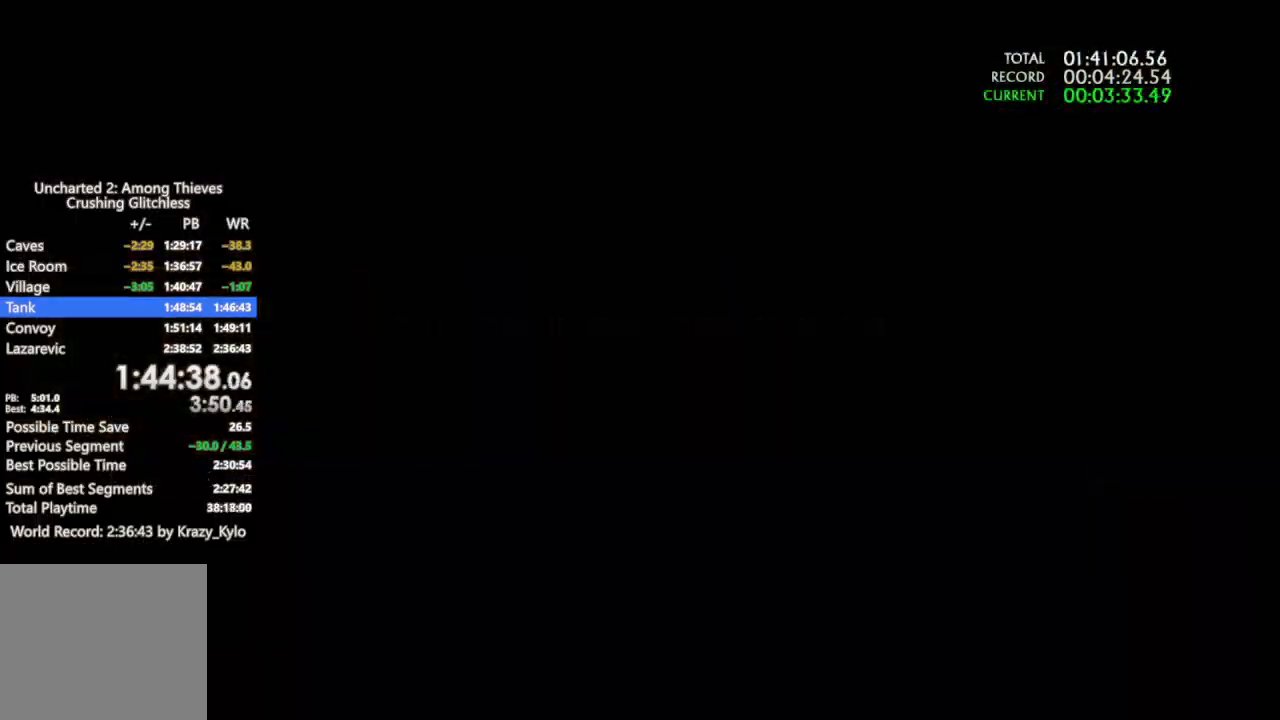
{"dt_ms": 500, "buttons": ["CROSS"], "left_stick": "up", "right_stick": "center", "events": [[67, "CROSS", "up"], [167, "CROSS", "down"], [233, "CROSS", "up"], [333, "CROSS", "down"], [400, "CROSS", "up"], [500, "CROSS", "down"]]}
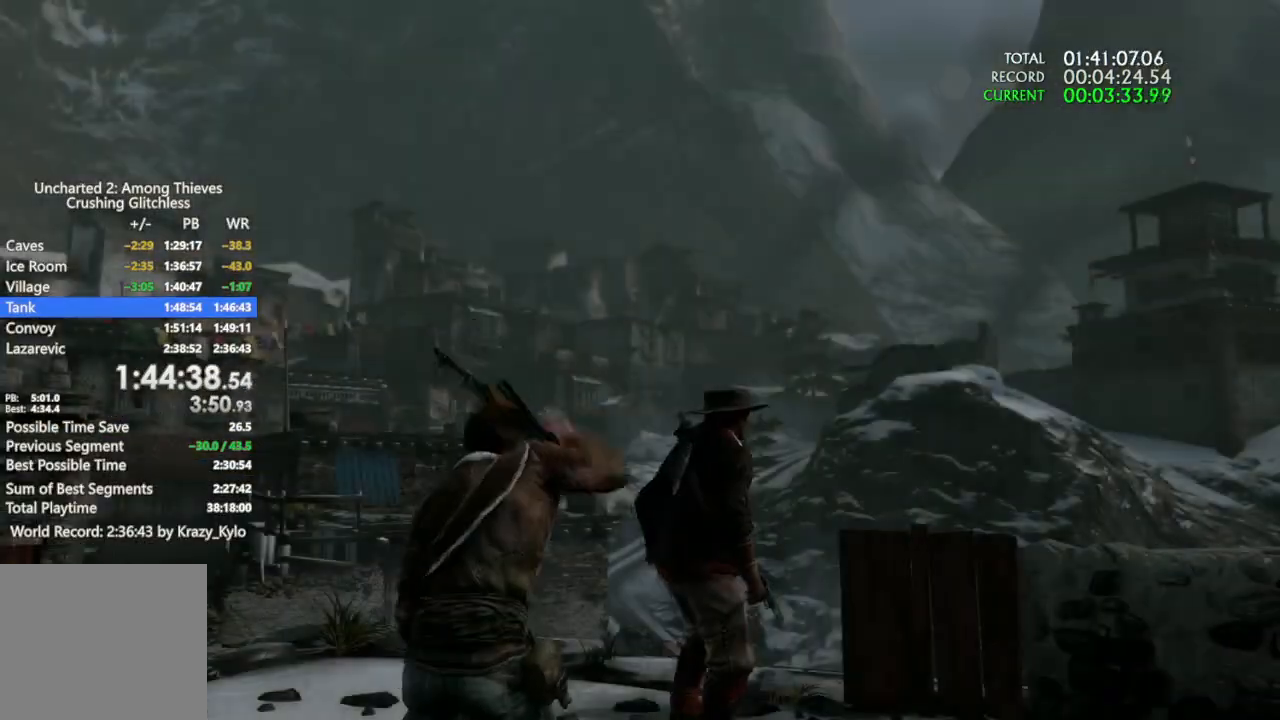
{"dt_ms": 500, "buttons": [], "left_stick": "up", "right_stick": "center", "events": [[100, "CROSS", "up"], [233, "right_stick", "down-left"], [433, "right_stick", "center"]]}